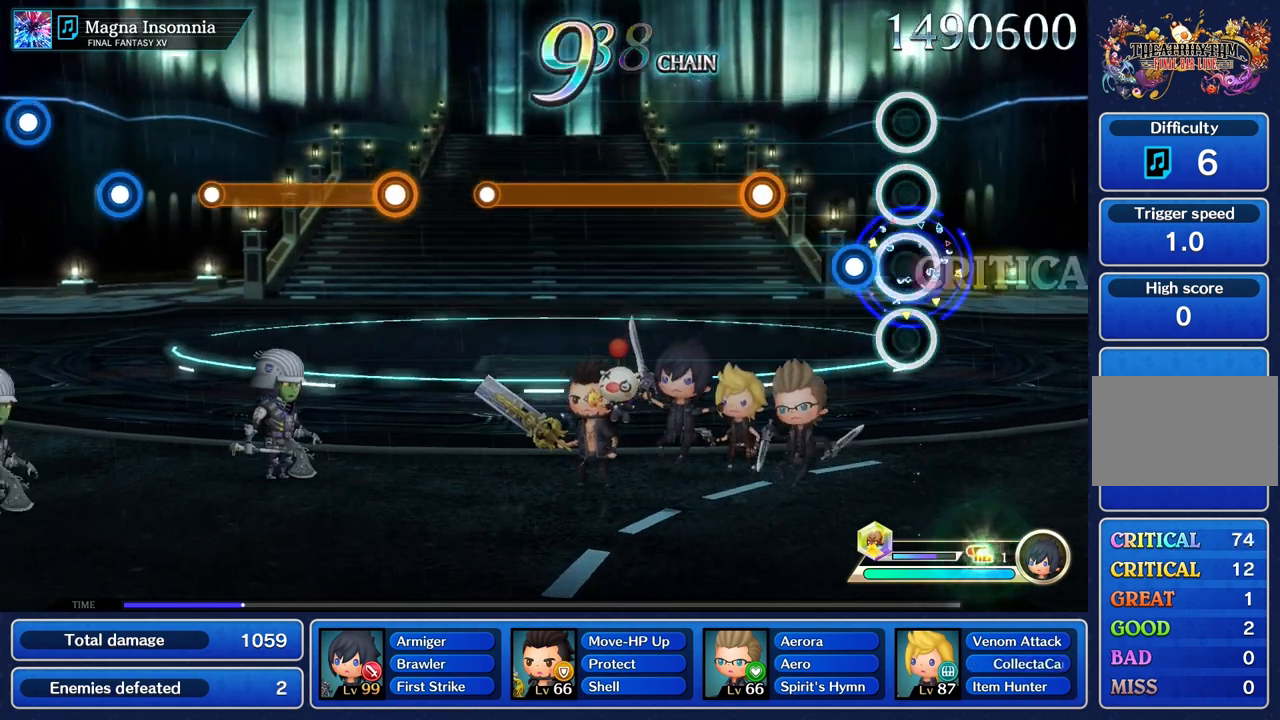
Gameplay with a controller (PlayStation layout); each line is a JSON object with the inputs held at the frame after it. "events" lists button and stick changes between this image and that frame as [ms after this image, input, new state], when the widget could be followed in between. Not read: CIRCLE CROSS L3 R3.
{"buttons": ["R1"], "left_stick": "center", "right_stick": "center", "events": [[50, "R1", "up"], [183, "R1", "down"], [300, "R1", "up"], [434, "R1", "down"]]}
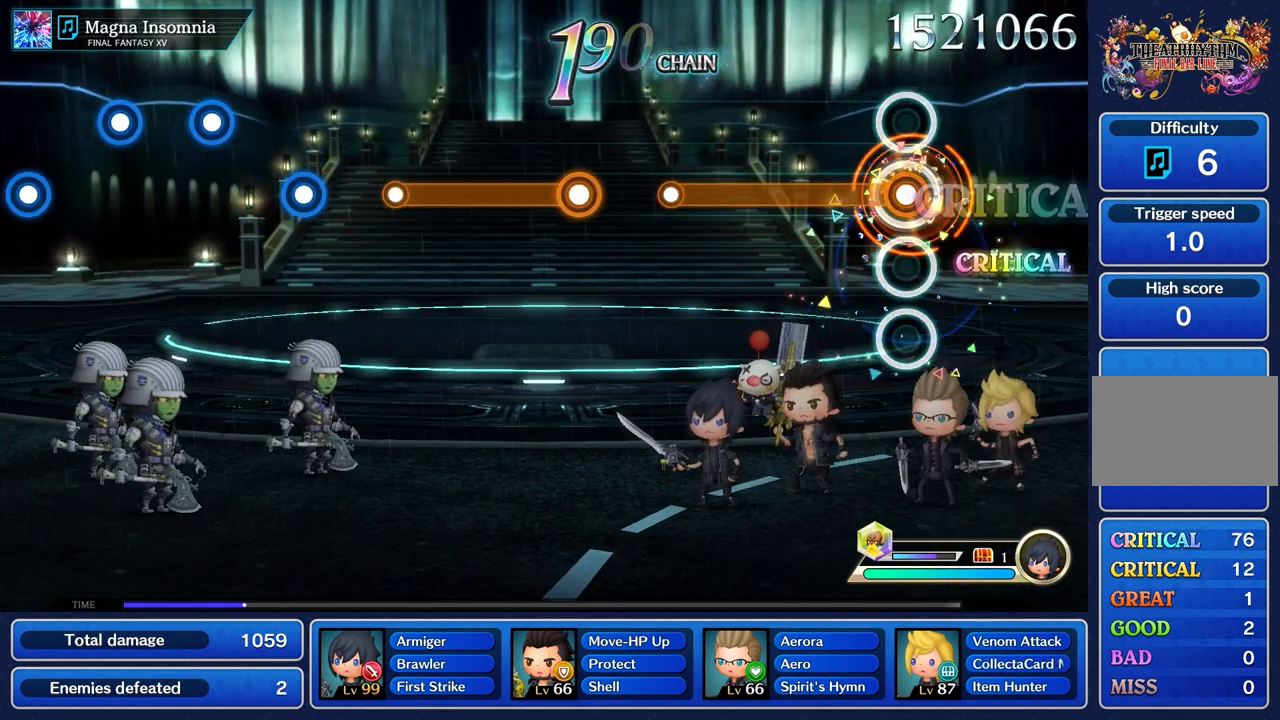
{"buttons": ["R1"], "left_stick": "center", "right_stick": "center", "events": []}
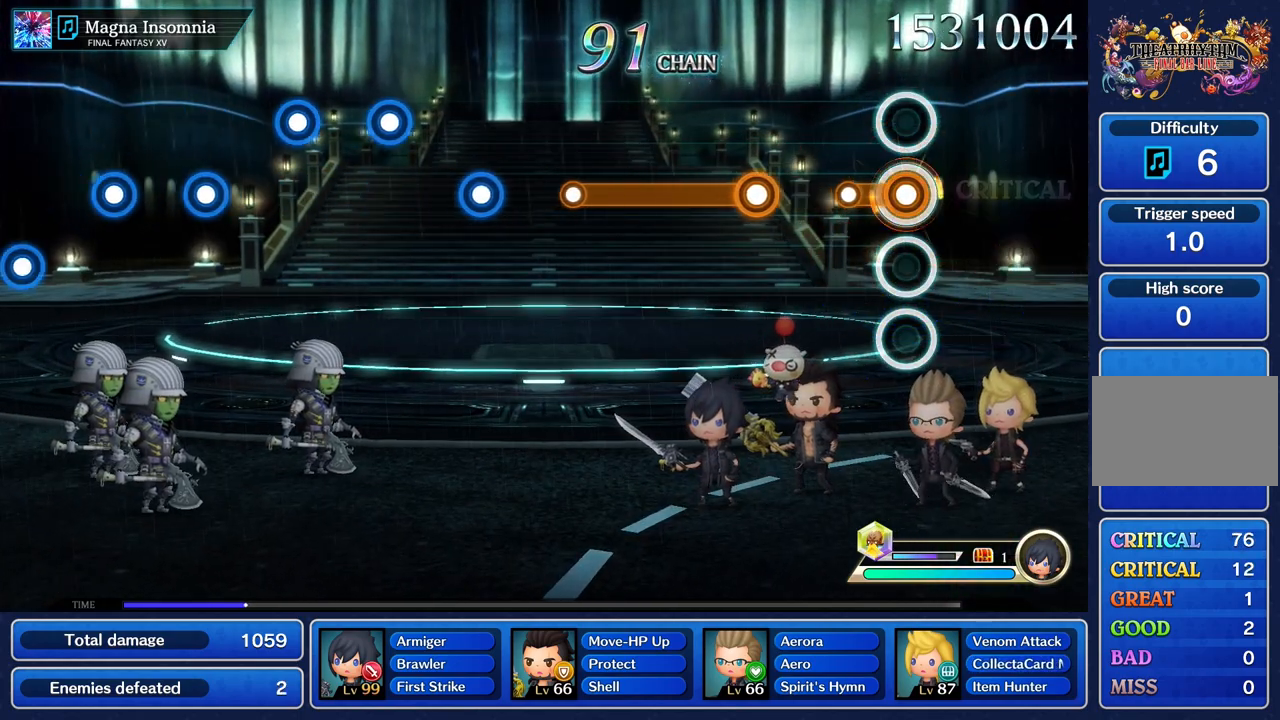
{"buttons": ["R1"], "left_stick": "center", "right_stick": "center", "events": [[184, "R1", "up"], [434, "R1", "down"]]}
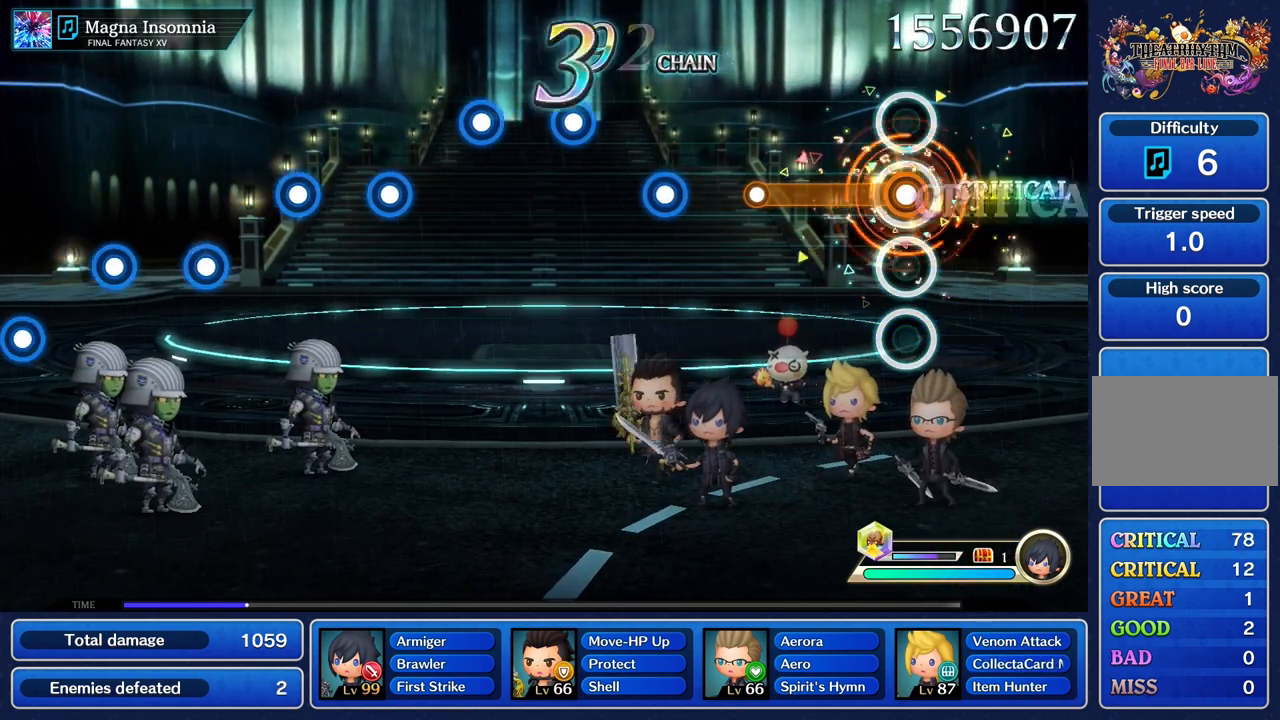
{"buttons": [], "left_stick": "center", "right_stick": "center", "events": [[450, "R1", "up"]]}
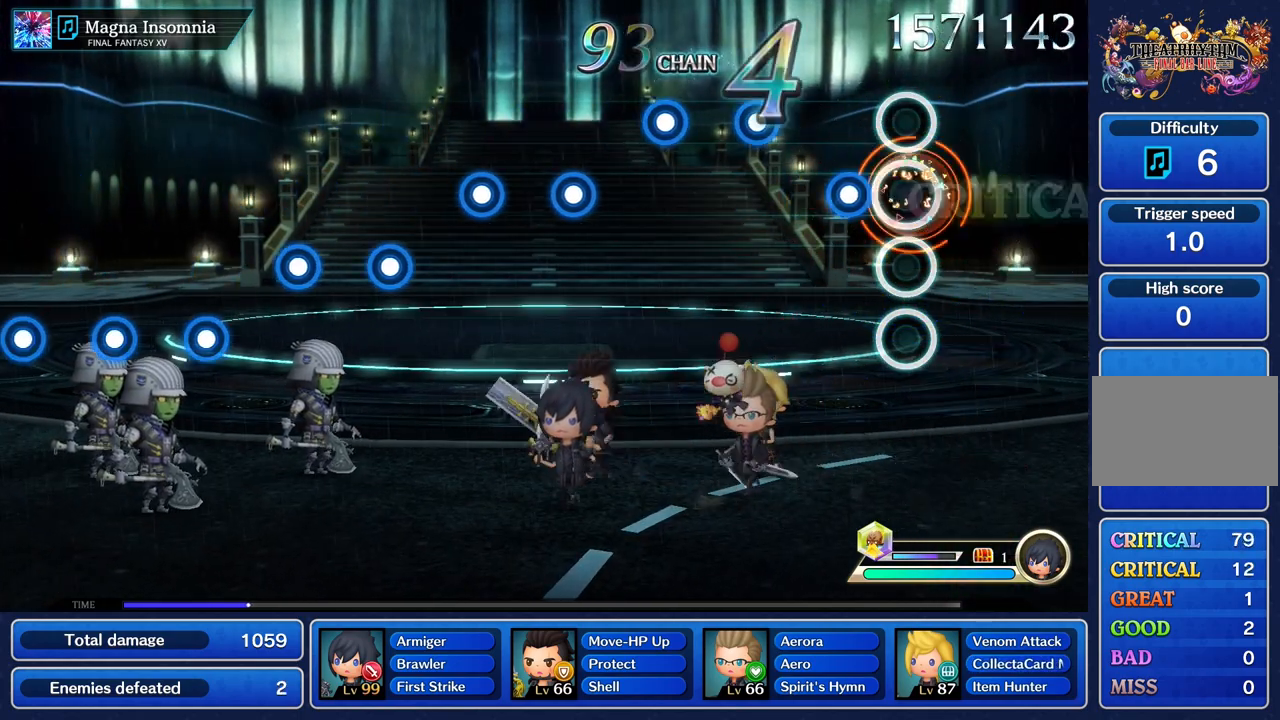
{"buttons": ["R1"], "left_stick": "center", "right_stick": "center", "events": [[184, "R1", "down"], [300, "R1", "up"], [467, "R1", "down"]]}
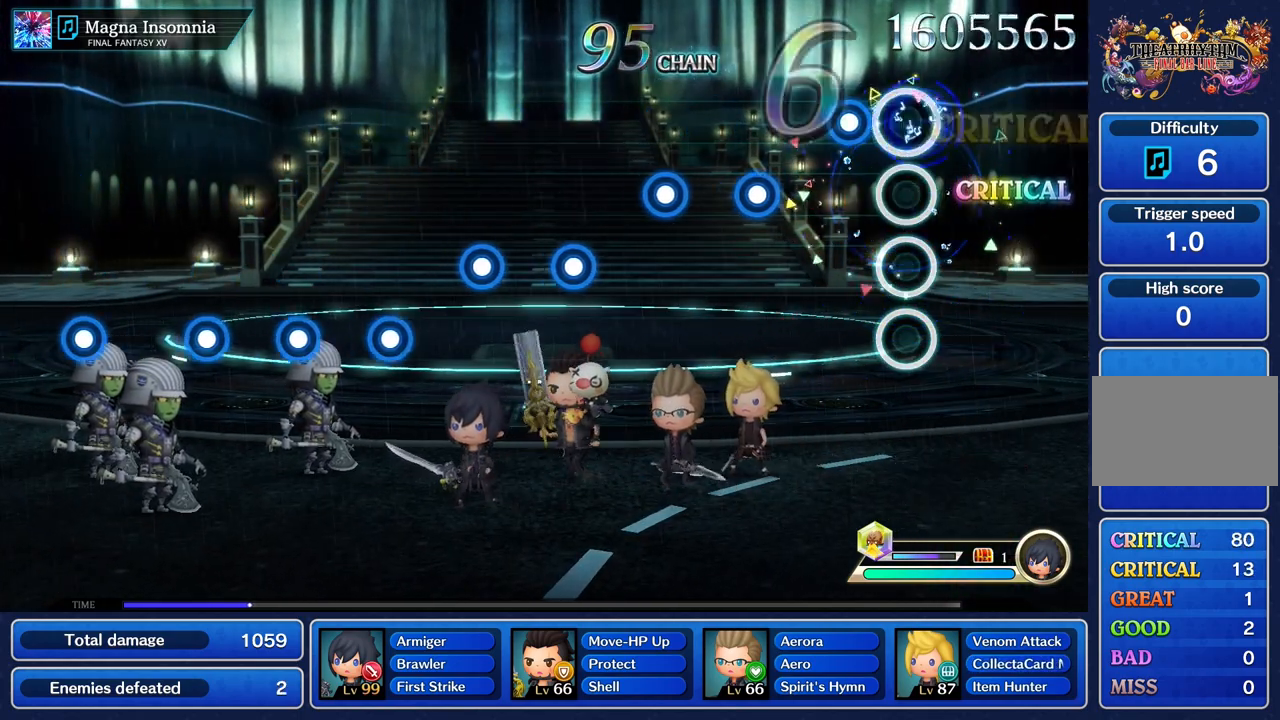
{"buttons": ["R1"], "left_stick": "center", "right_stick": "center", "events": [[83, "R1", "up"], [200, "R1", "down"], [333, "R1", "up"], [467, "R1", "down"]]}
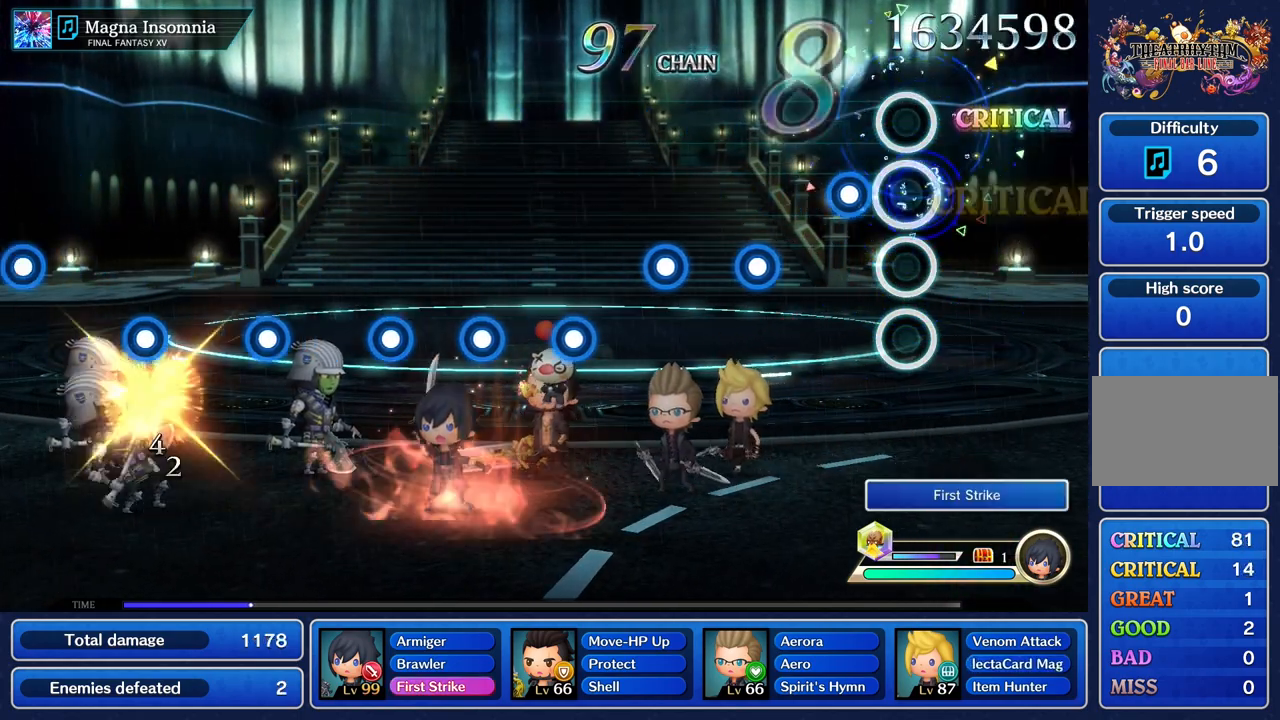
{"buttons": ["R1"], "left_stick": "center", "right_stick": "center", "events": [[84, "R1", "up"], [200, "R1", "down"], [334, "R1", "up"], [451, "R1", "down"]]}
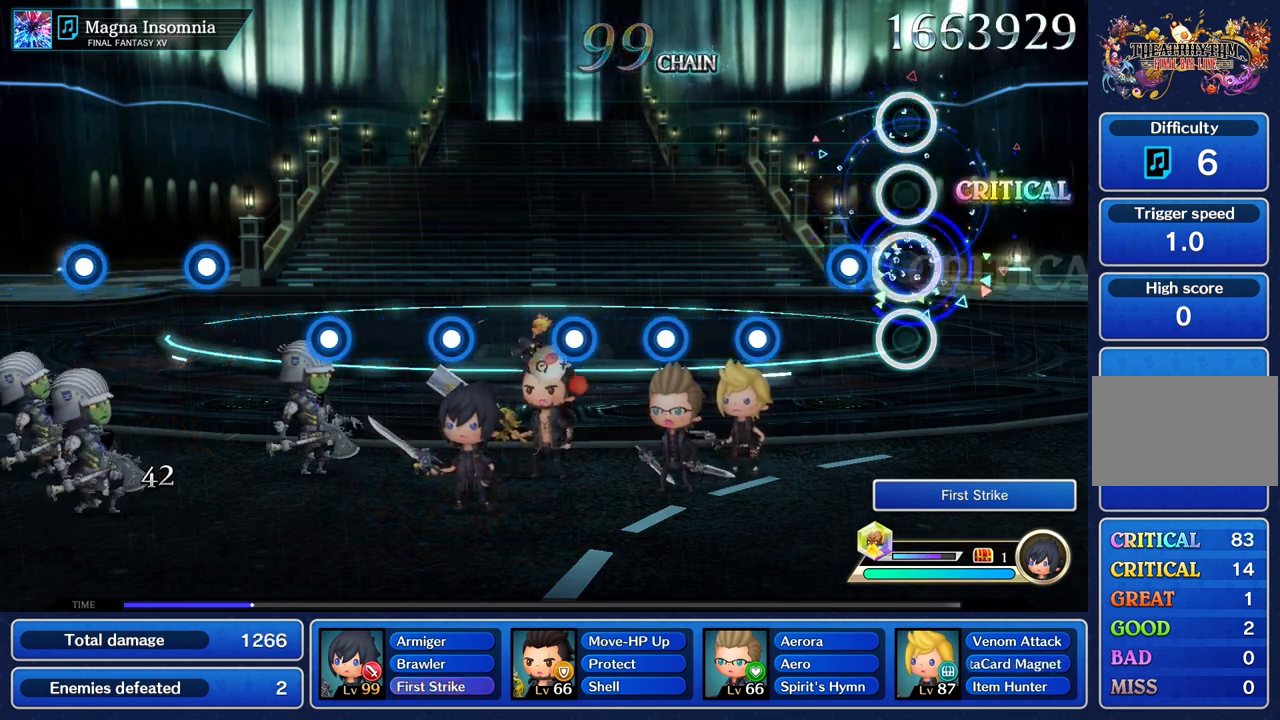
{"buttons": ["R1"], "left_stick": "center", "right_stick": "center", "events": [[66, "R1", "up"], [183, "R1", "down"], [300, "R1", "up"], [417, "R1", "down"]]}
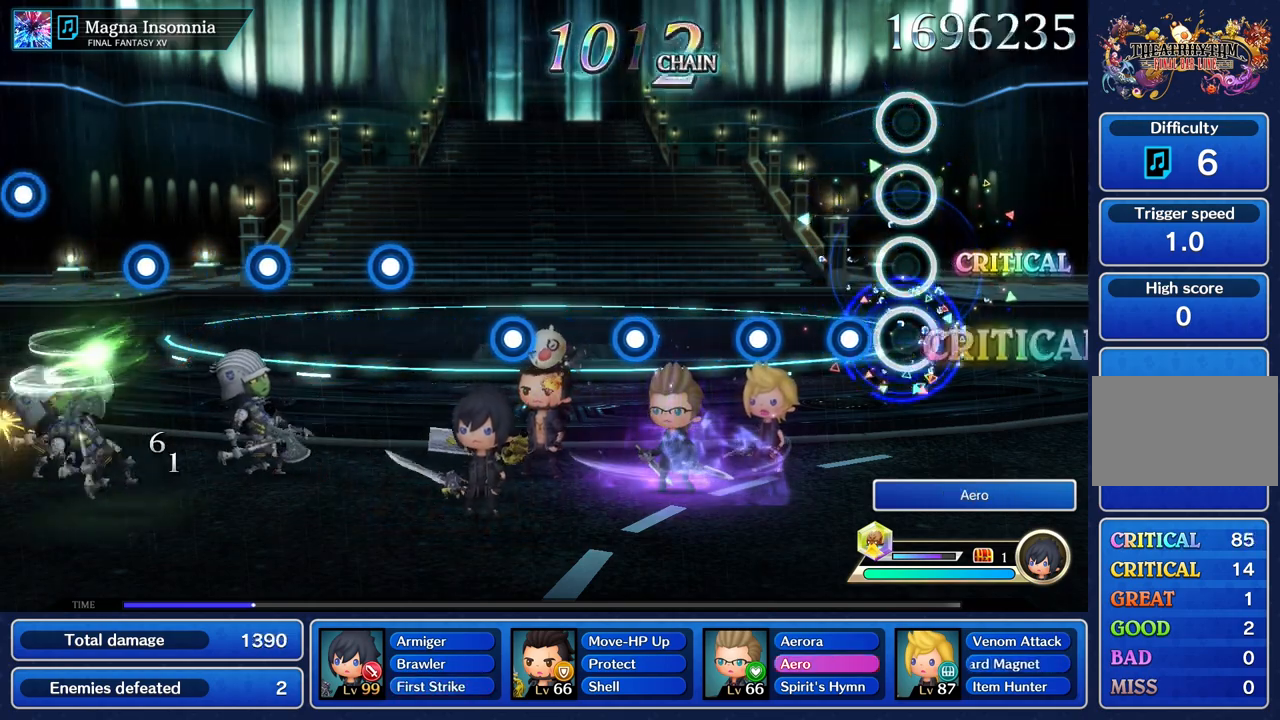
{"buttons": ["R1"], "left_stick": "center", "right_stick": "center", "events": [[33, "R1", "up"], [184, "R1", "down"], [317, "R1", "up"], [451, "R1", "down"]]}